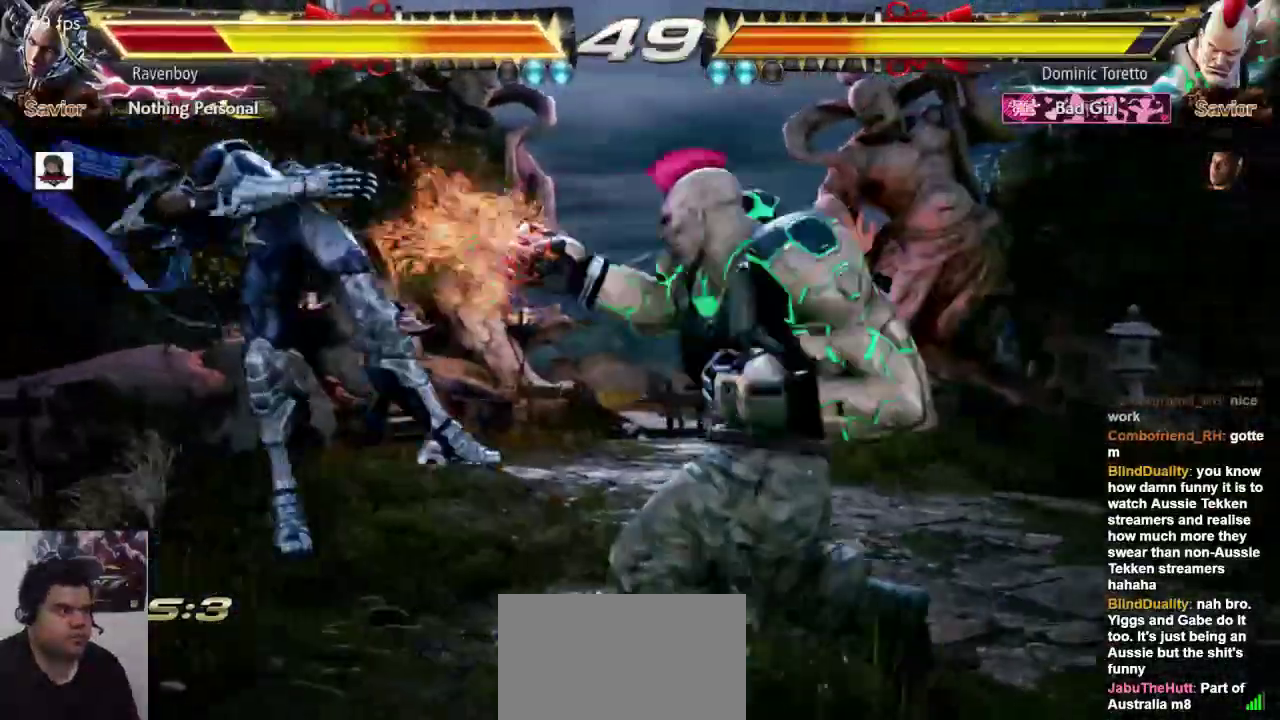
Gameplay with a controller (arcade stick); each line is a JSON object with the inputs held at the frame after it (dt_ms = milliseconds from this image to that frame). "events" lists button and stick changes between this image and that frame as [ms after this image, input, new state], when the widget could be followed in between. Not read: L3 R3.
{"dt_ms": 500, "buttons": [], "left_stick": "left", "events": [[317, "left_stick", "left"]]}
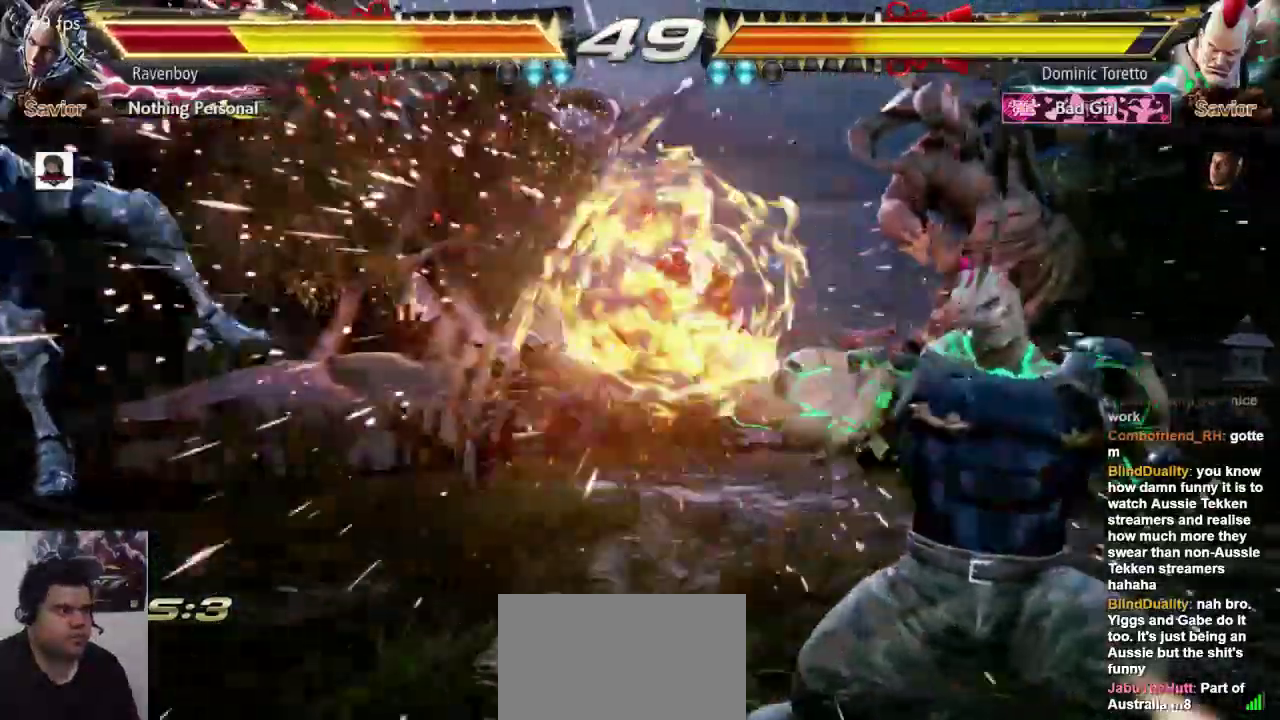
{"dt_ms": 500, "buttons": [], "left_stick": "center", "events": [[483, "left_stick", "center"]]}
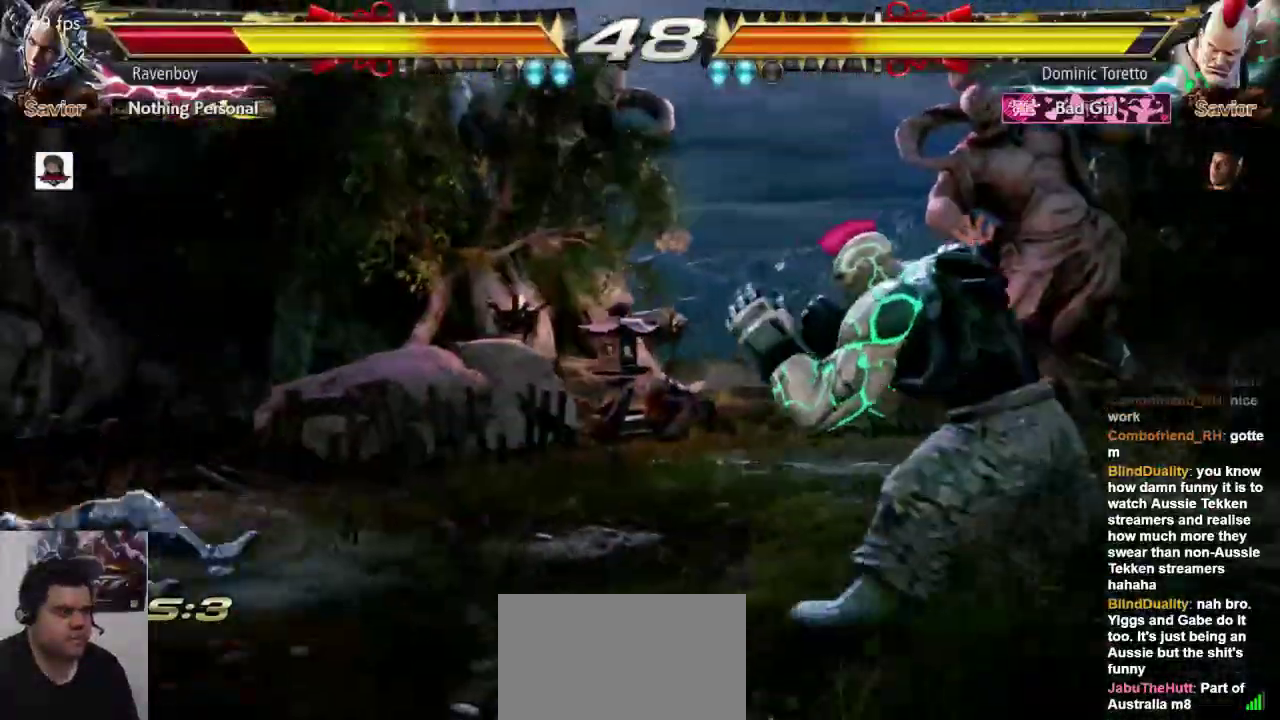
{"dt_ms": 500, "buttons": [], "left_stick": "center", "events": [[333, "left_stick", "left"], [500, "left_stick", "center"]]}
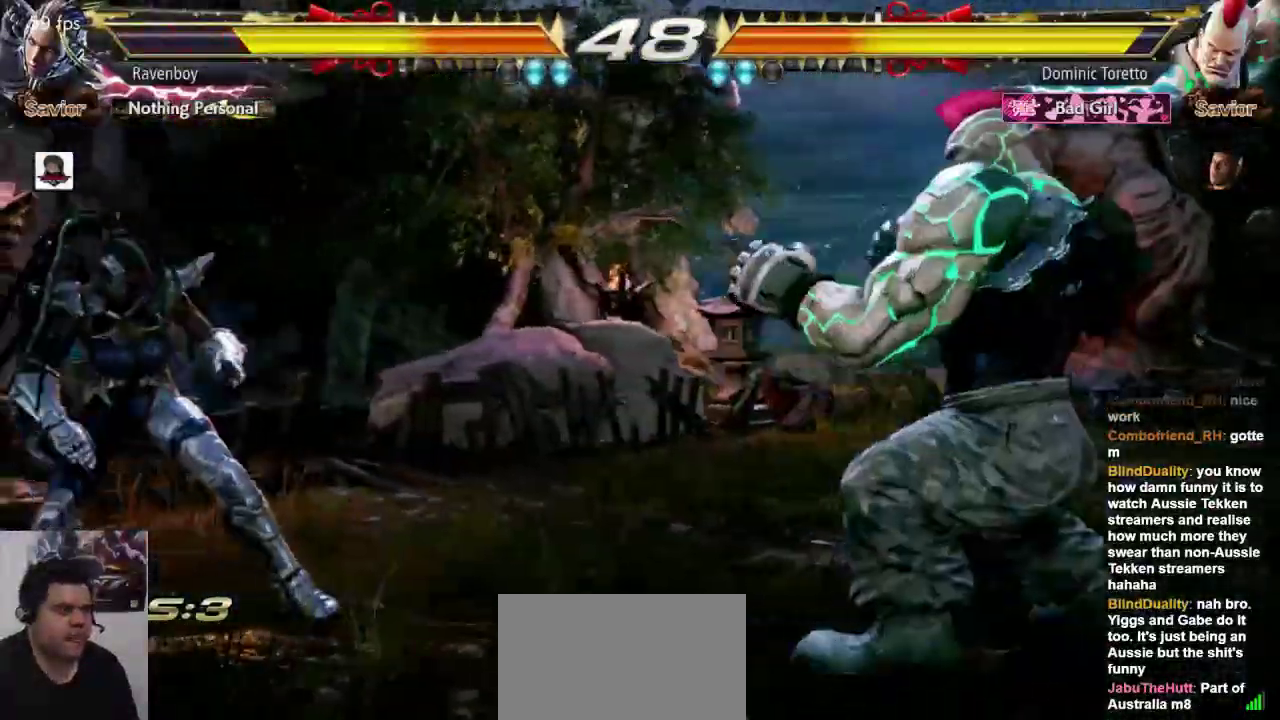
{"dt_ms": 500, "buttons": [], "left_stick": "right", "events": [[33, "L2", "down"], [67, "CROSS", "down"], [133, "L2", "up"], [167, "CROSS", "up"], [433, "left_stick", "right"]]}
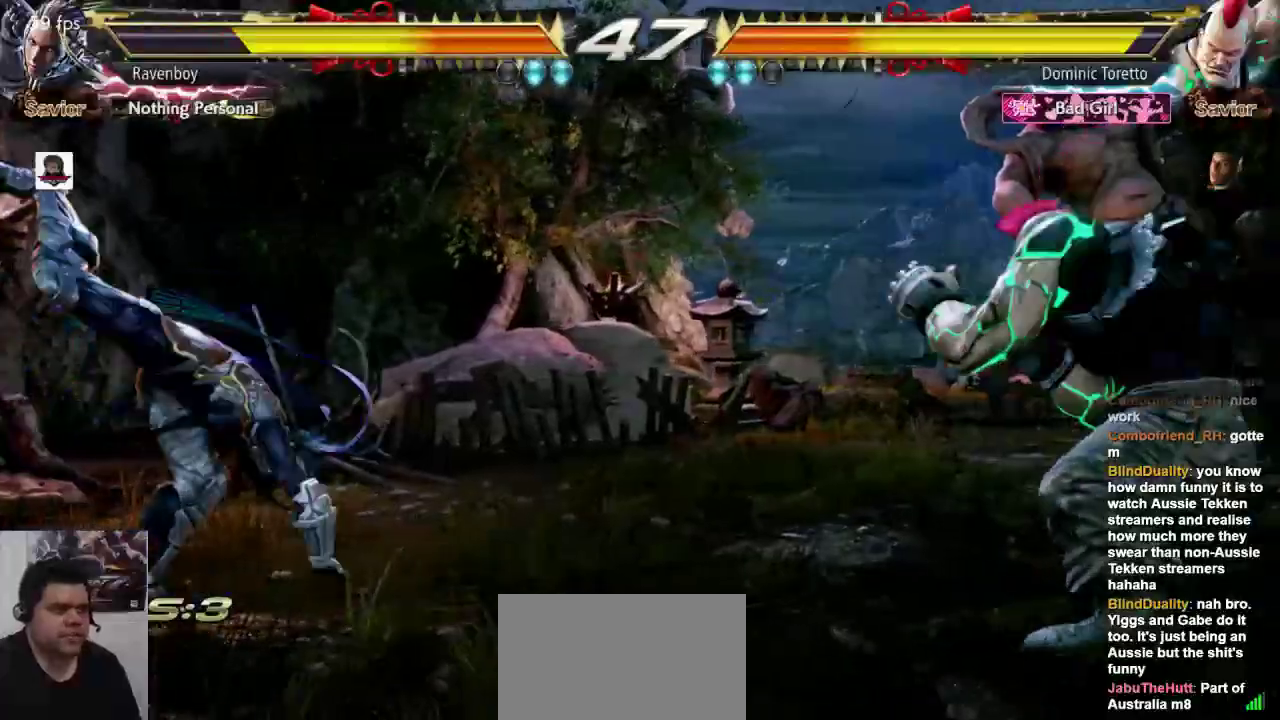
{"dt_ms": 500, "buttons": [], "left_stick": "right", "events": []}
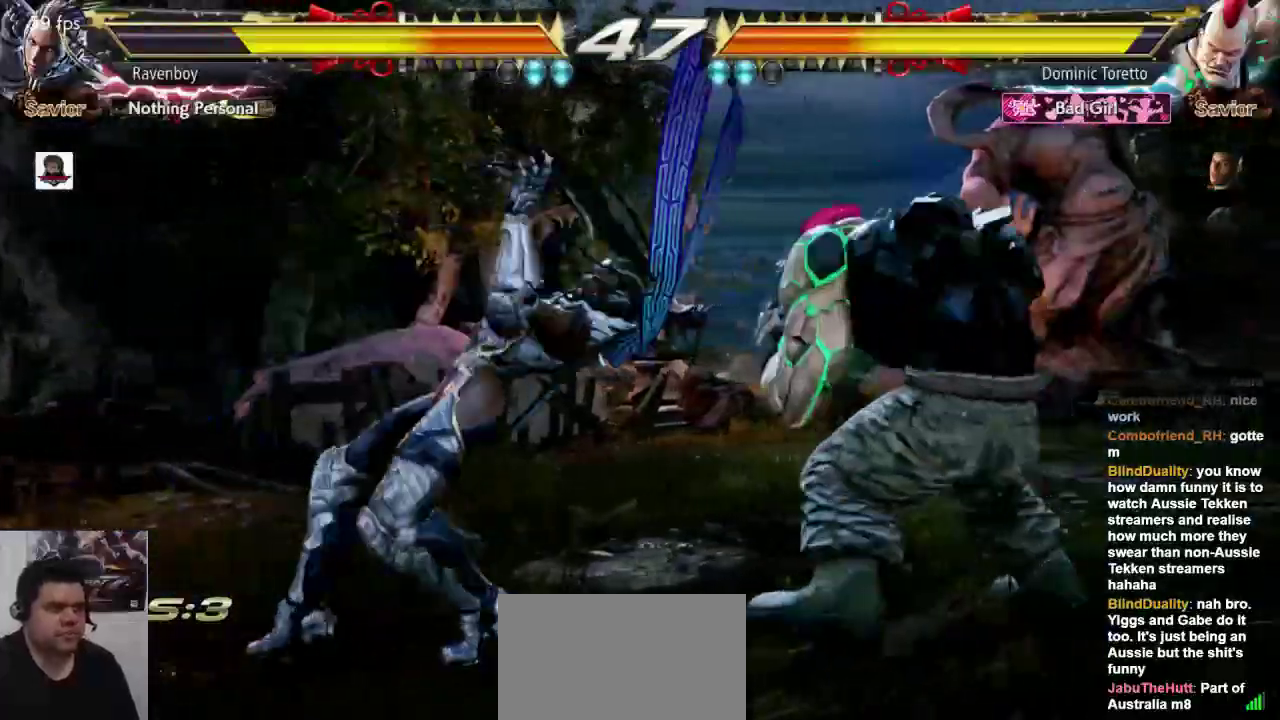
{"dt_ms": 1000, "buttons": [], "left_stick": "right"}
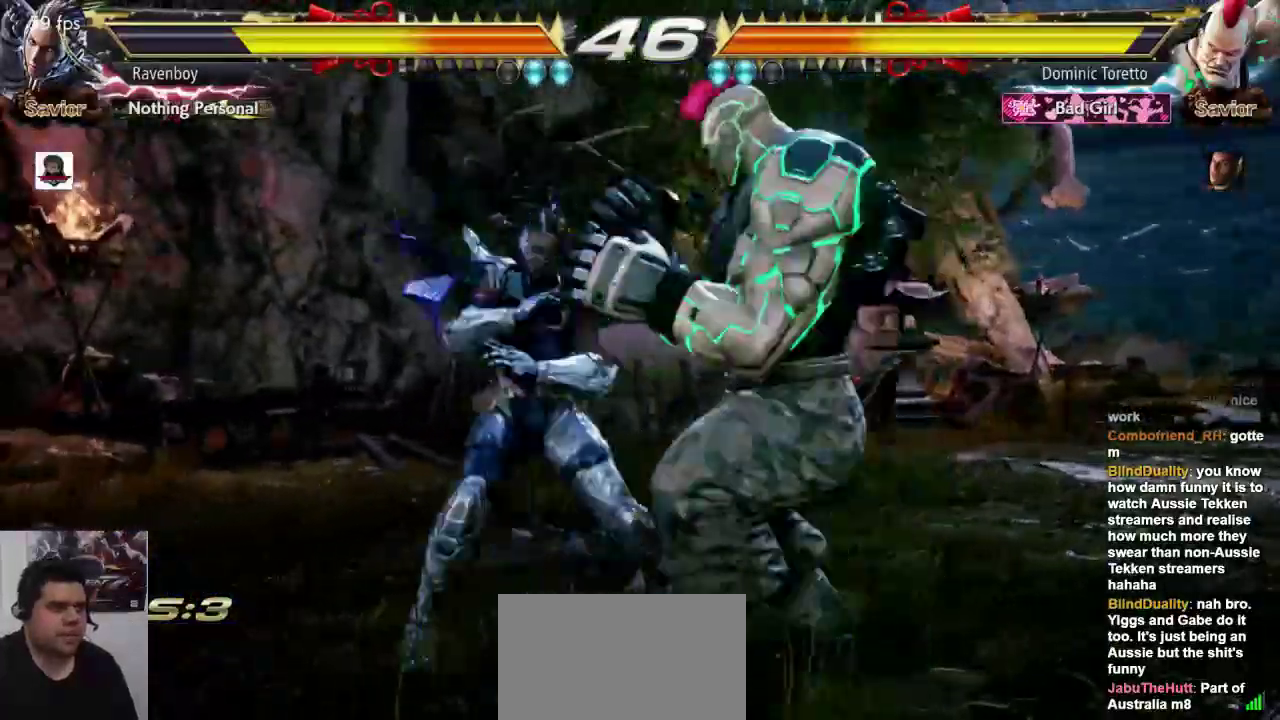
{"dt_ms": 500, "buttons": [], "left_stick": "left", "events": [[83, "left_stick", "center"], [217, "left_stick", "left"]]}
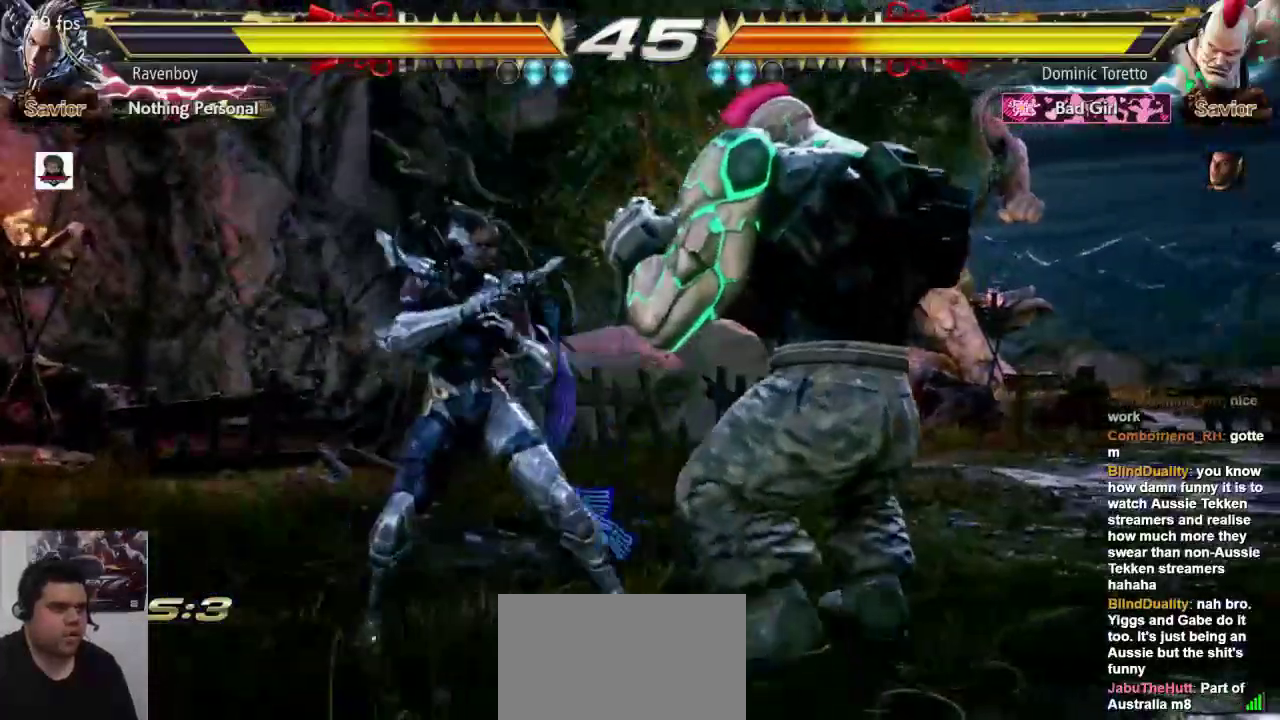
{"dt_ms": 500, "buttons": [], "left_stick": "center", "events": [[117, "CROSS", "down"], [117, "L2", "down"], [117, "left_stick", "up-right"], [217, "CROSS", "up"], [217, "L2", "up"], [250, "left_stick", "center"]]}
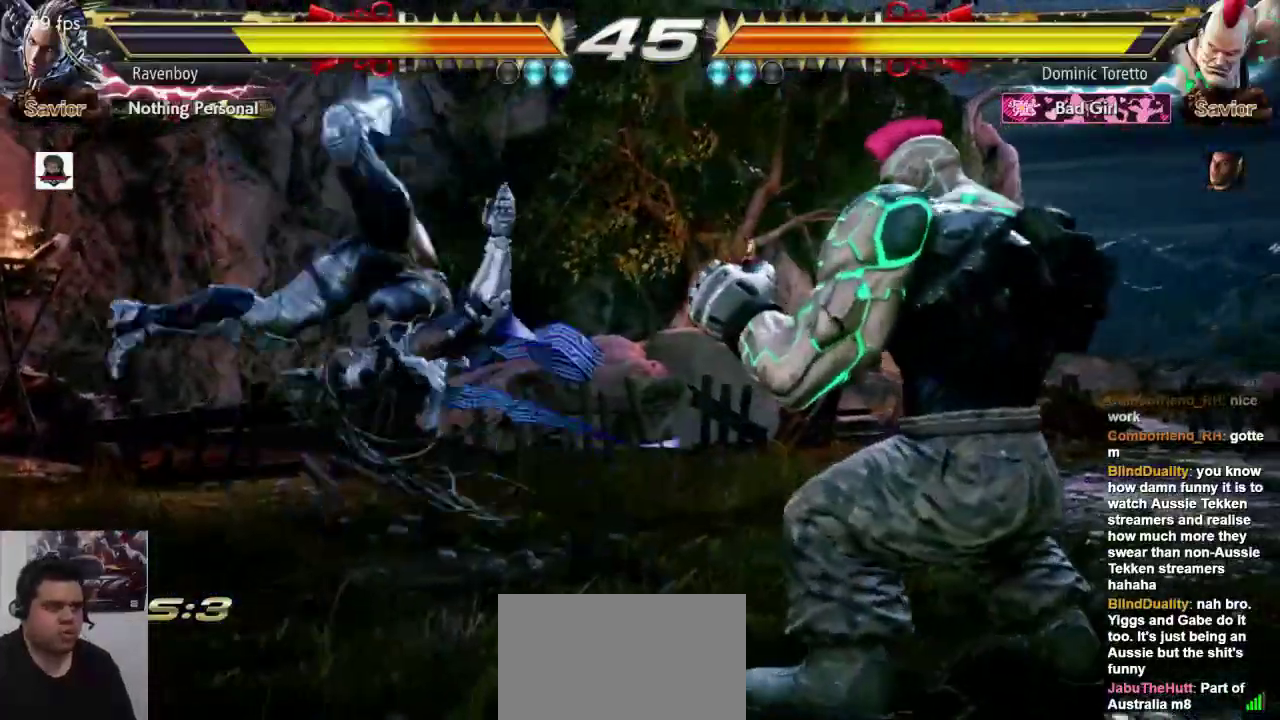
{"dt_ms": 500, "buttons": [], "left_stick": "left", "events": [[367, "left_stick", "left"]]}
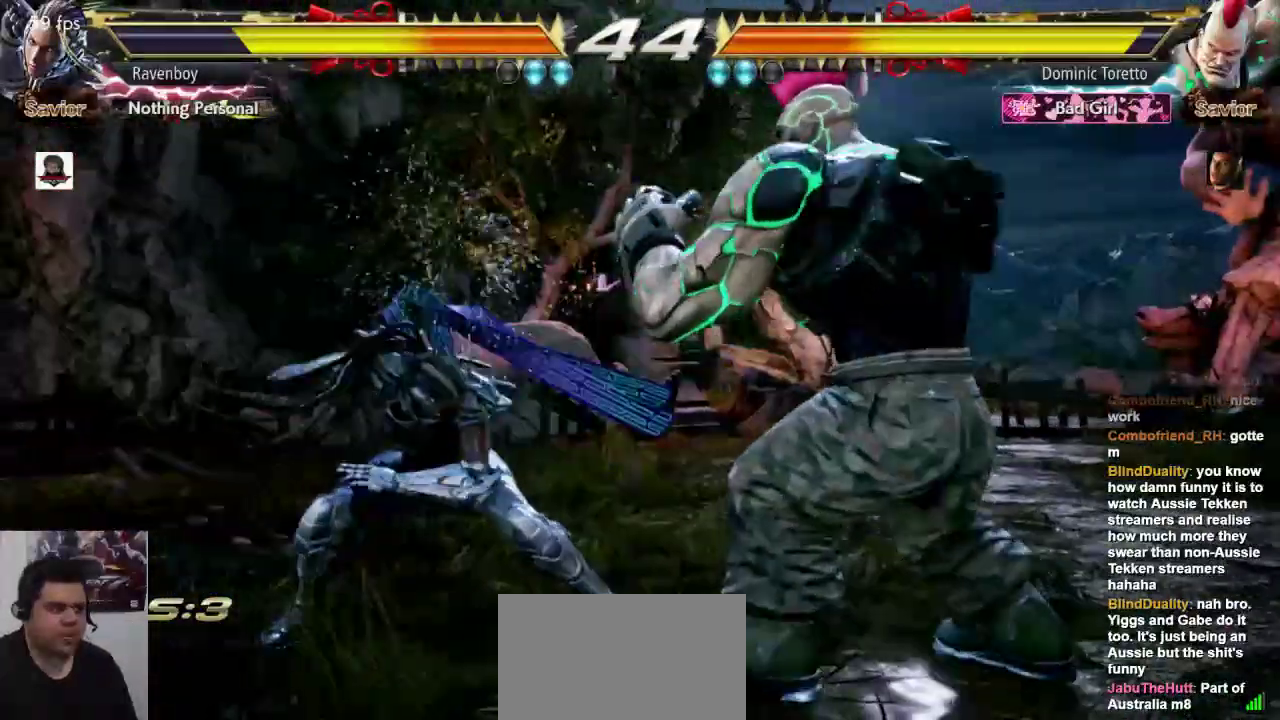
{"dt_ms": 500, "buttons": [], "left_stick": "center", "events": [[233, "CROSS", "down"], [233, "L2", "down"], [233, "left_stick", "up-right"], [333, "CROSS", "up"], [333, "L2", "up"], [400, "left_stick", "center"]]}
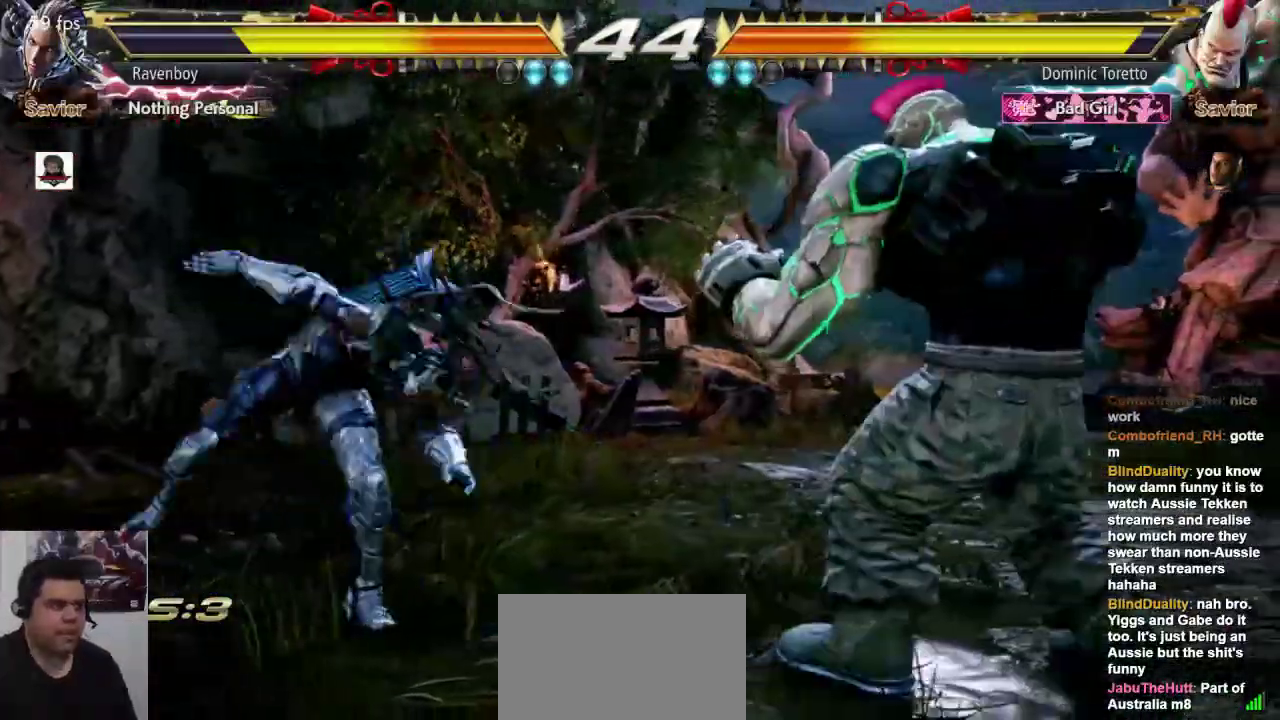
{"dt_ms": 500, "buttons": [], "left_stick": "center", "events": [[267, "CROSS", "down"], [267, "L2", "down"], [333, "CROSS", "up"], [333, "L2", "up"]]}
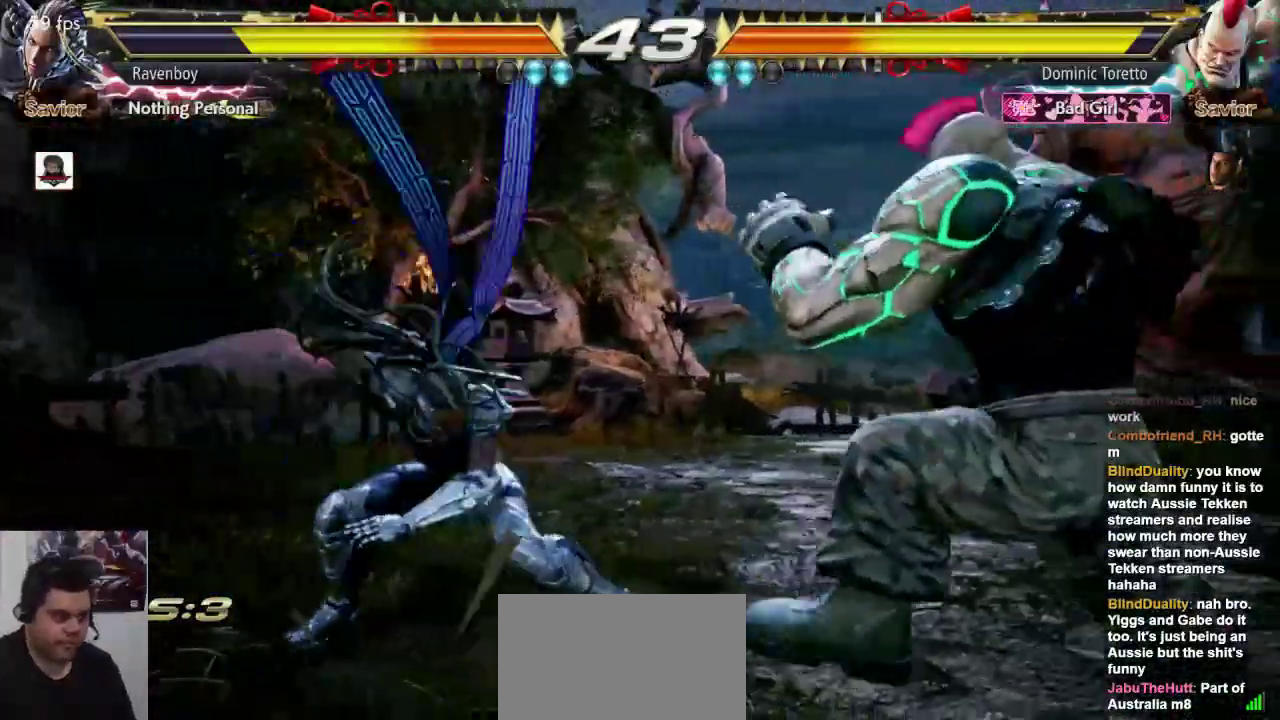
{"dt_ms": 500, "buttons": [], "left_stick": "center", "events": []}
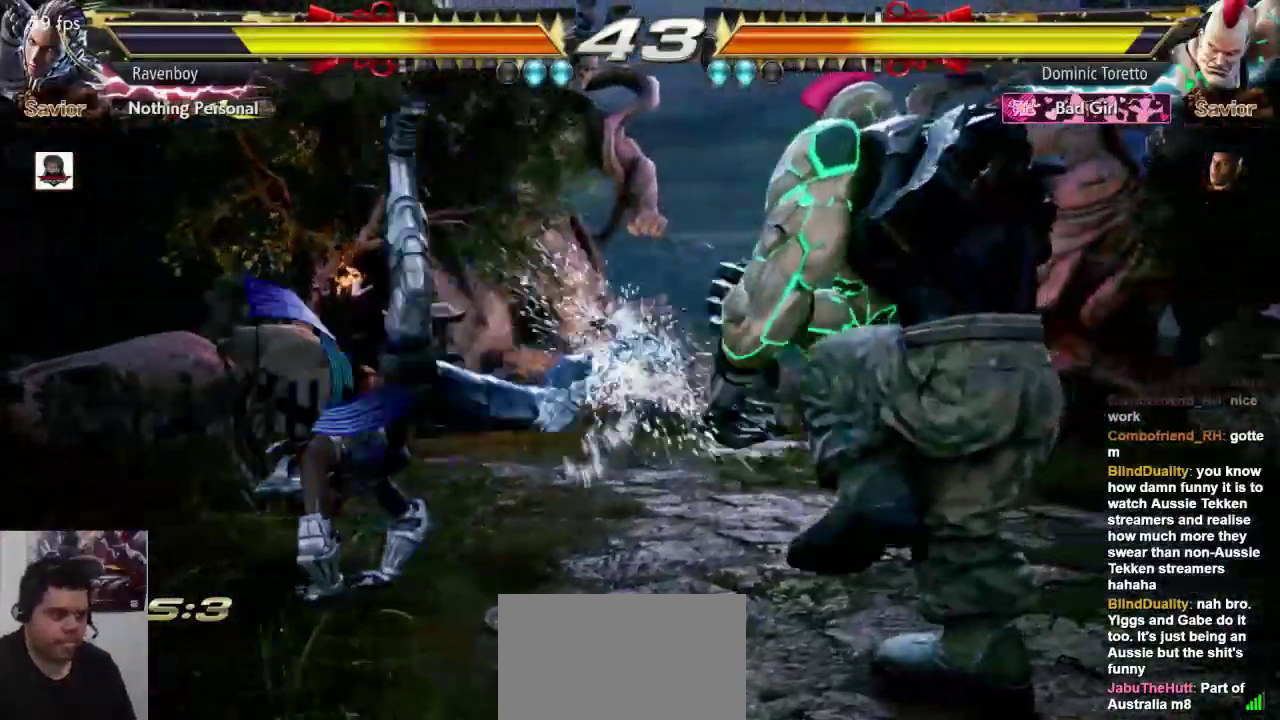
{"dt_ms": 500, "buttons": [], "left_stick": "left"}
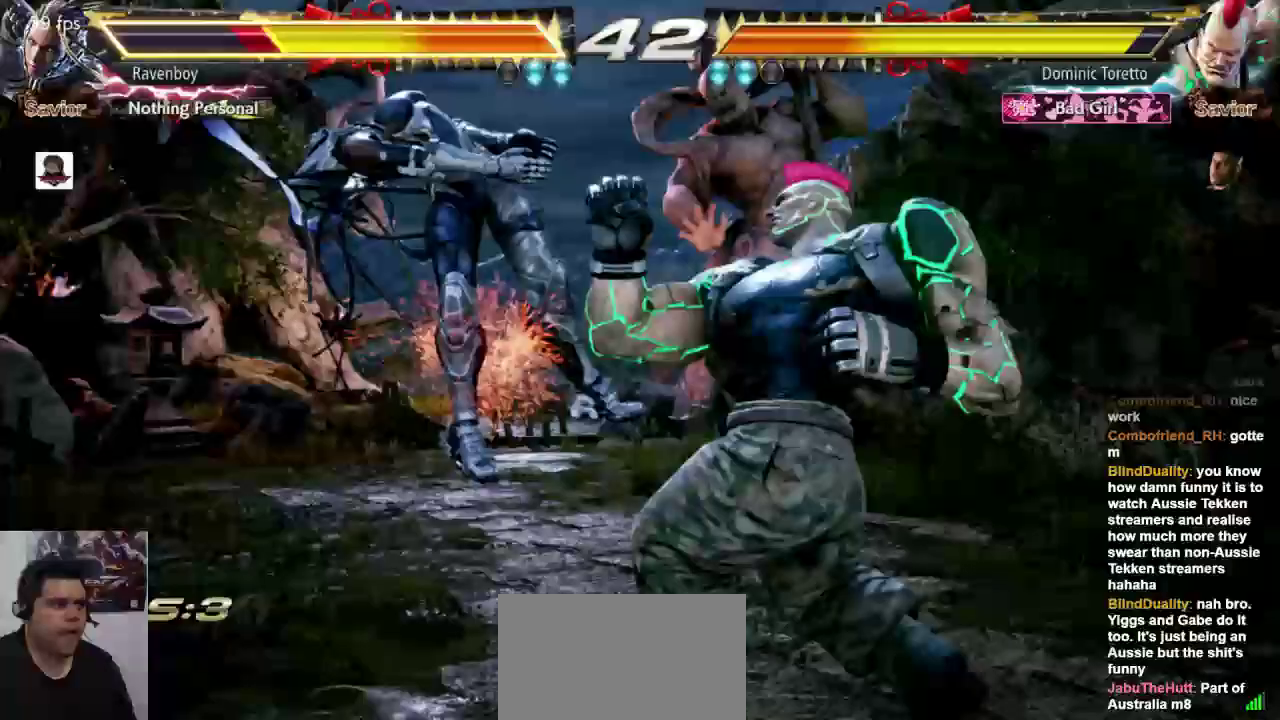
{"dt_ms": 500, "buttons": [], "left_stick": "center", "events": [[17, "left_stick", "center"], [150, "L1", "down"], [217, "L1", "up"], [217, "SQUARE", "down"], [283, "L1", "down"], [317, "SQUARE", "up"], [383, "SQUARE", "down"], [417, "L2", "down"], [450, "L1", "up"], [450, "L2", "up"], [467, "SQUARE", "up"]]}
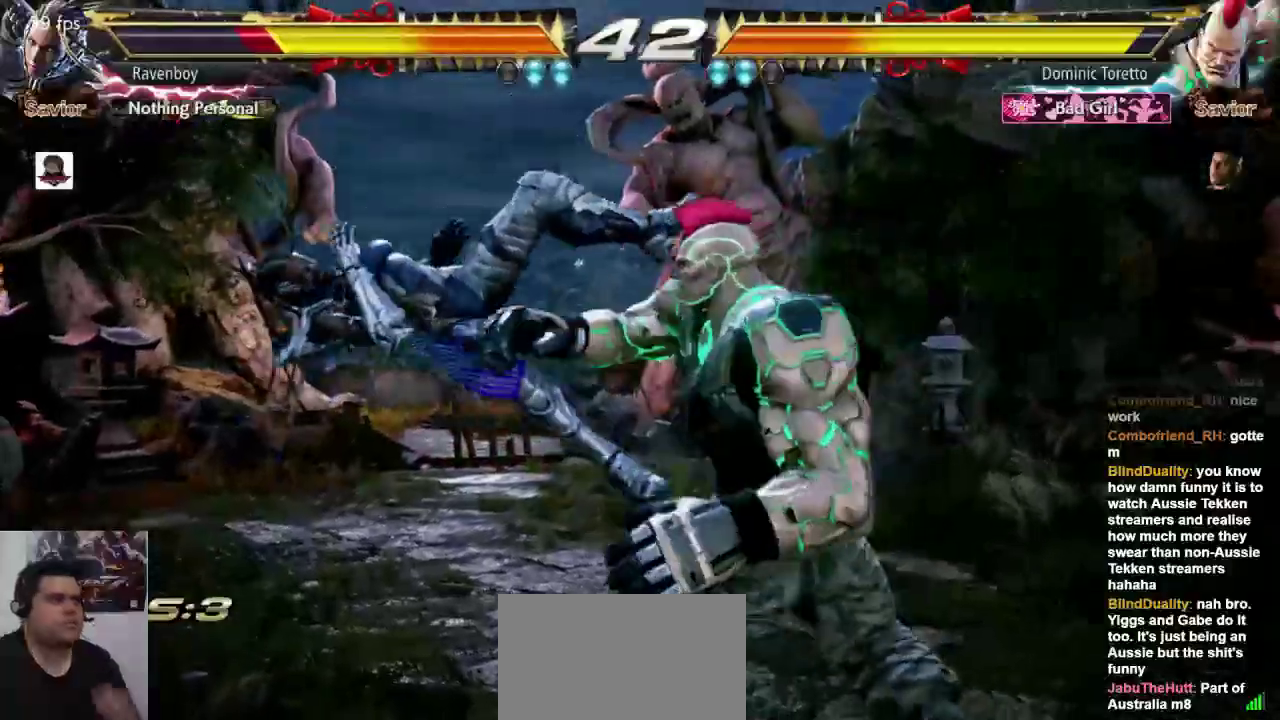
{"dt_ms": 500, "buttons": [], "left_stick": "center", "events": []}
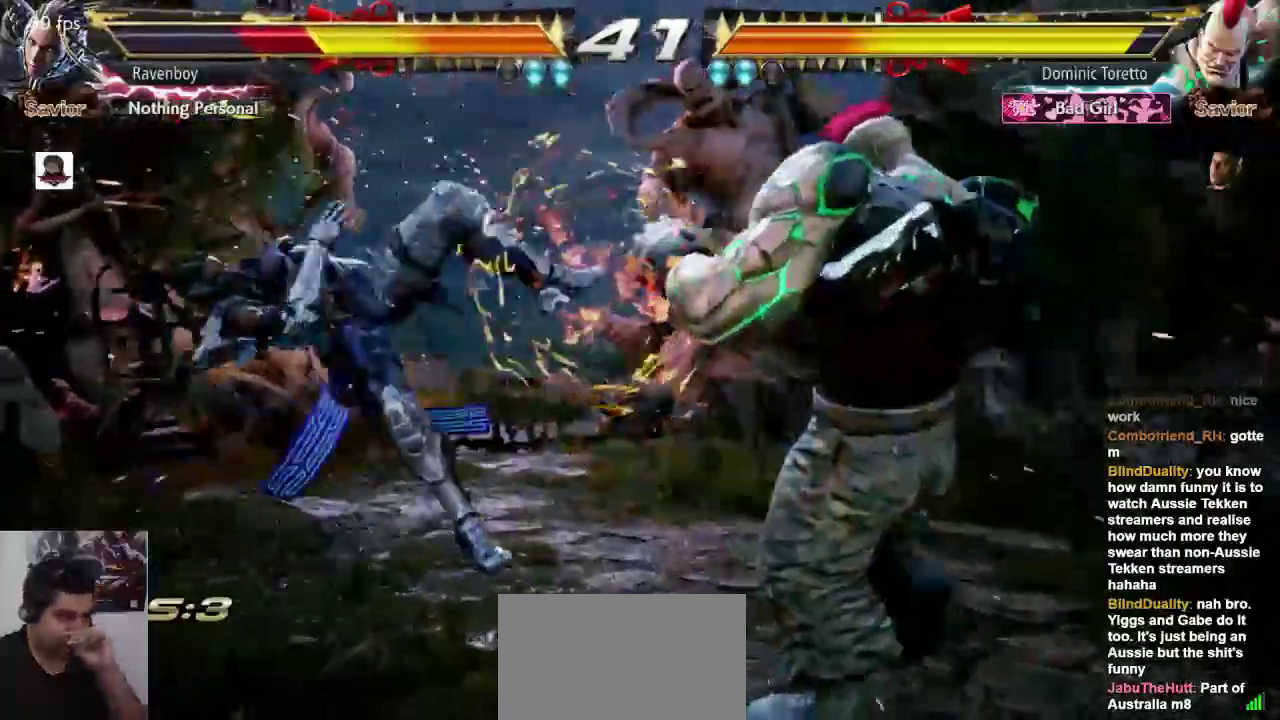
{"dt_ms": 500, "buttons": ["L1"], "left_stick": "center", "events": [[300, "L1", "down"], [367, "SQUARE", "down"], [400, "L1", "up"], [500, "L1", "down"], [500, "SQUARE", "up"]]}
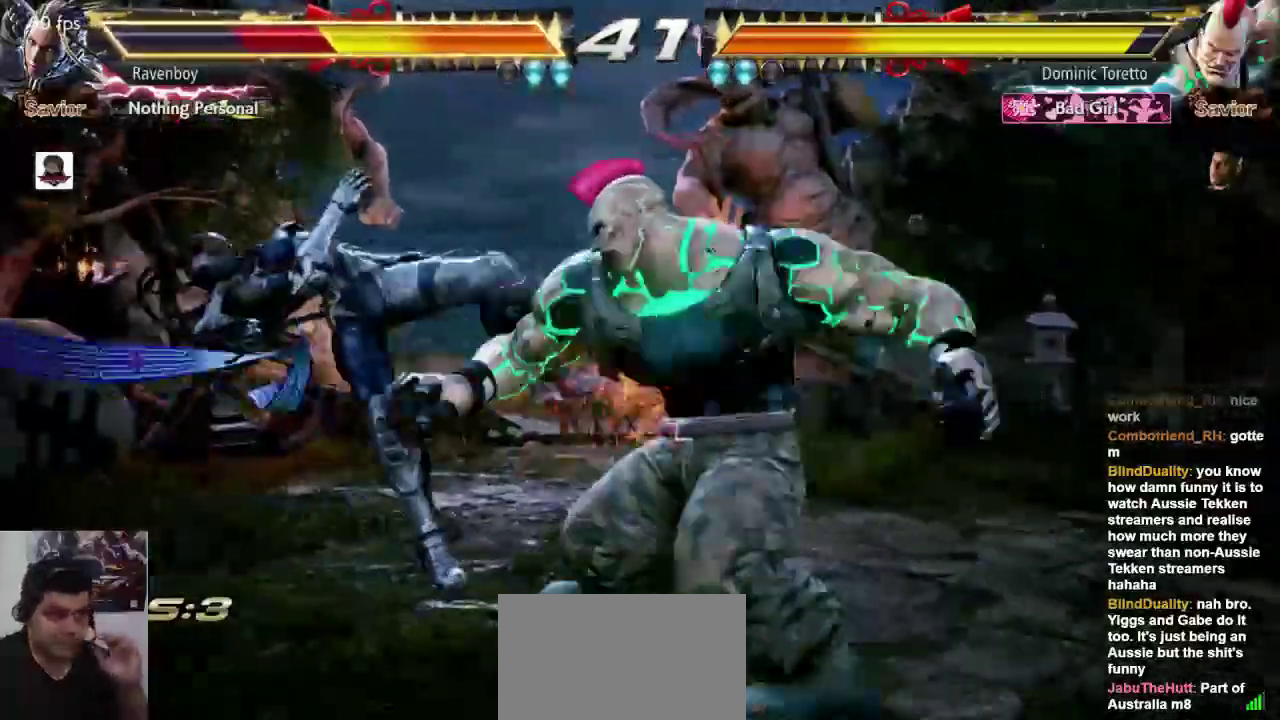
{"dt_ms": 500, "buttons": ["SQUARE", "L1"], "left_stick": "center", "events": [[100, "L1", "up"], [233, "L1", "down"], [300, "SQUARE", "down"], [333, "L1", "up"], [367, "L2", "down"], [433, "L1", "down"], [433, "SQUARE", "up"], [500, "L2", "up"], [500, "SQUARE", "down"]]}
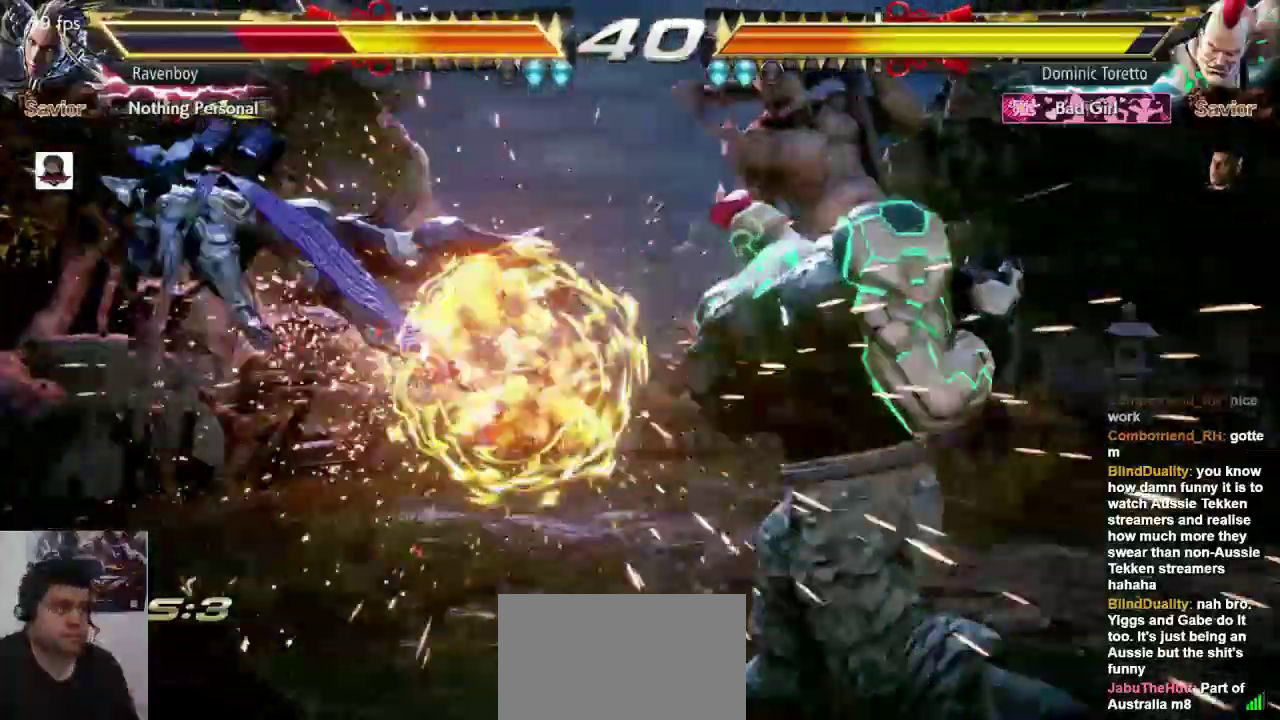
{"dt_ms": 500, "buttons": [], "left_stick": "left", "events": [[33, "L1", "up"], [83, "SQUARE", "up"], [483, "left_stick", "left"]]}
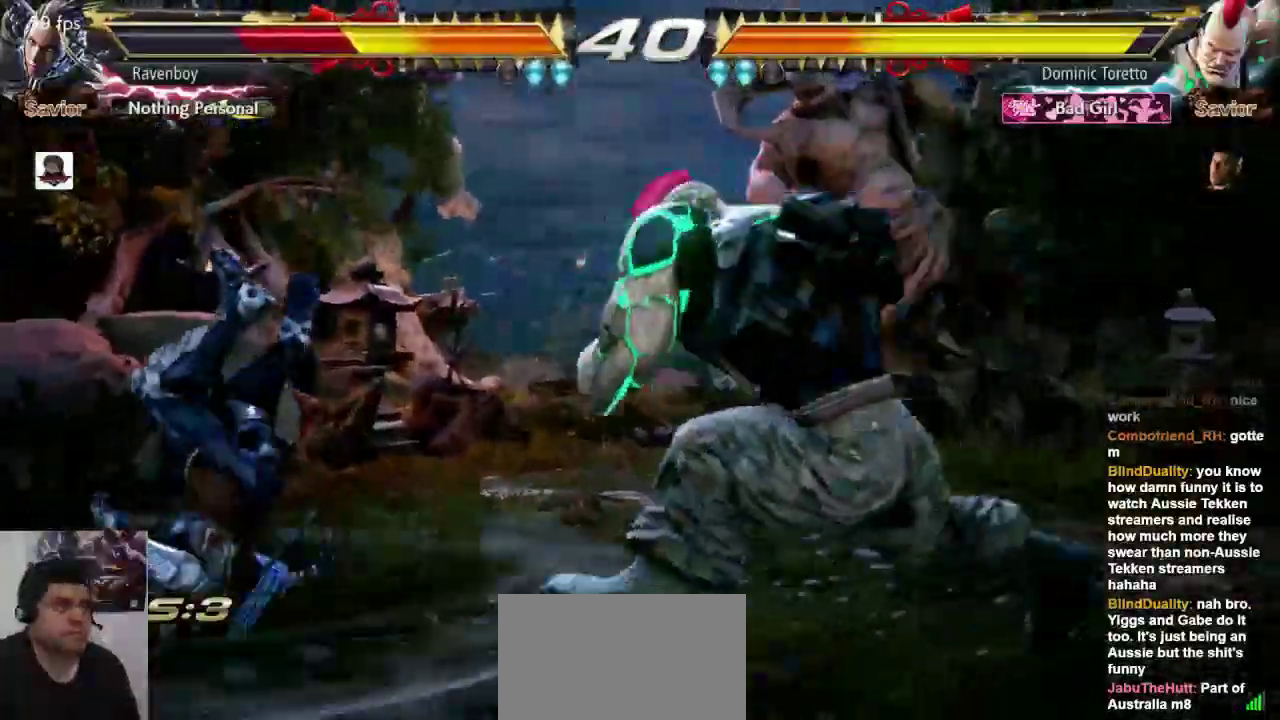
{"dt_ms": 500, "buttons": [], "left_stick": "center", "events": [[350, "left_stick", "center"]]}
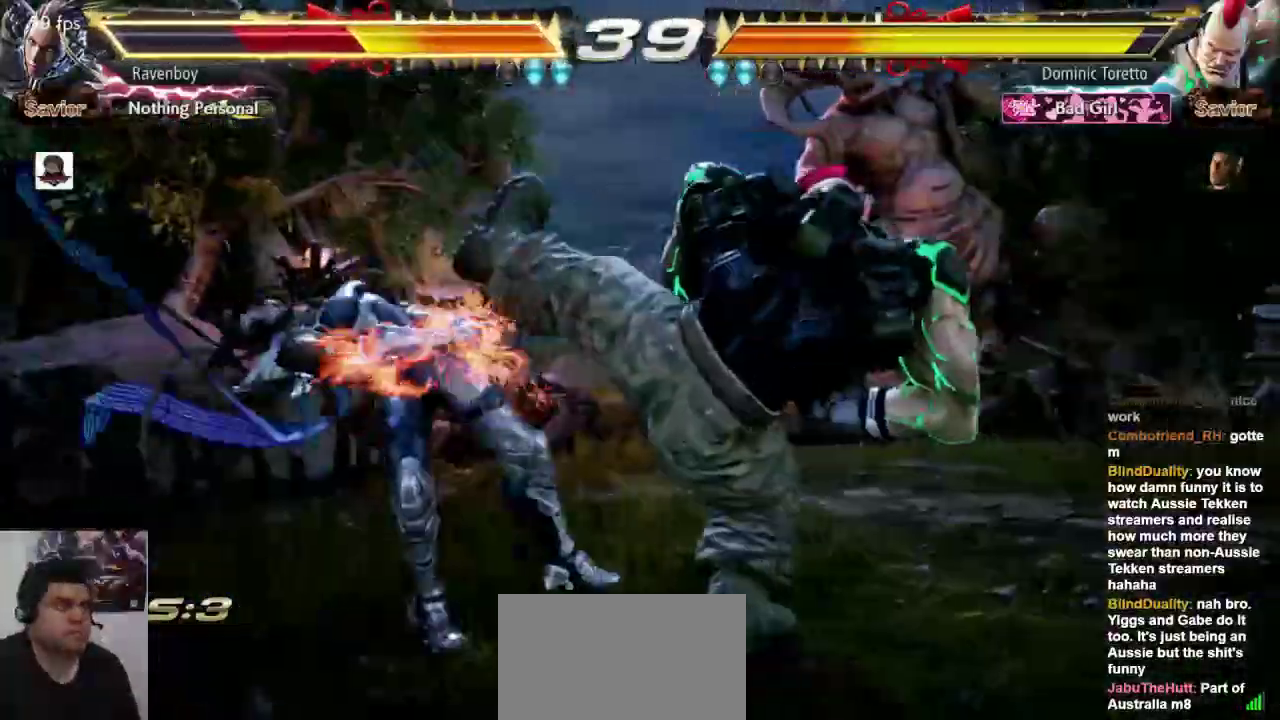
{"dt_ms": 500, "buttons": [], "left_stick": "center", "events": []}
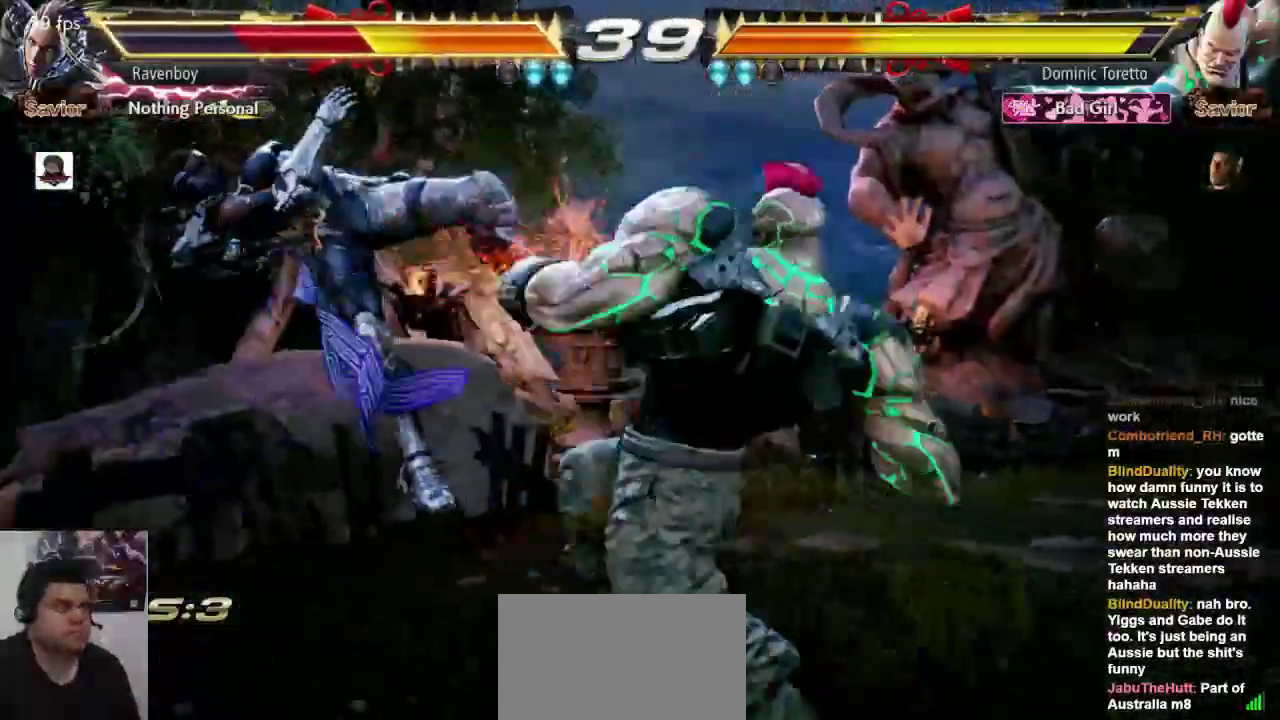
{"dt_ms": 500, "buttons": [], "left_stick": "center", "events": []}
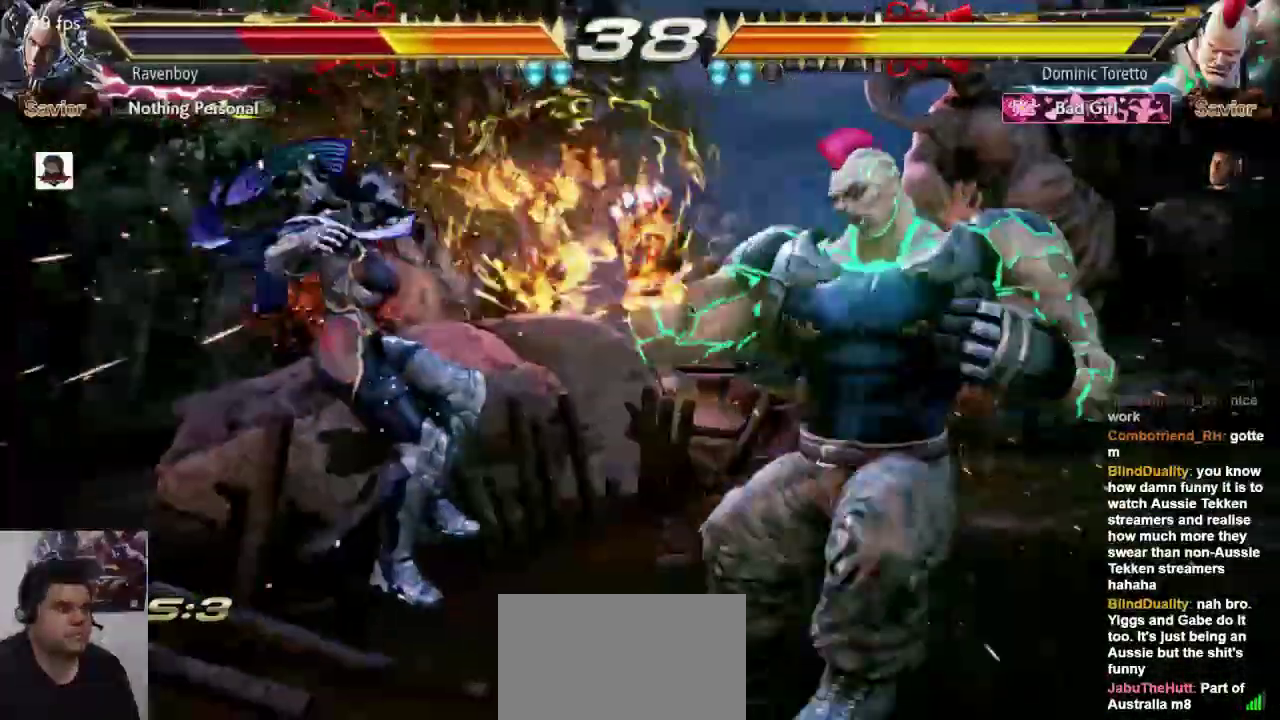
{"dt_ms": 500, "buttons": [], "left_stick": "left", "events": [[400, "left_stick", "left"]]}
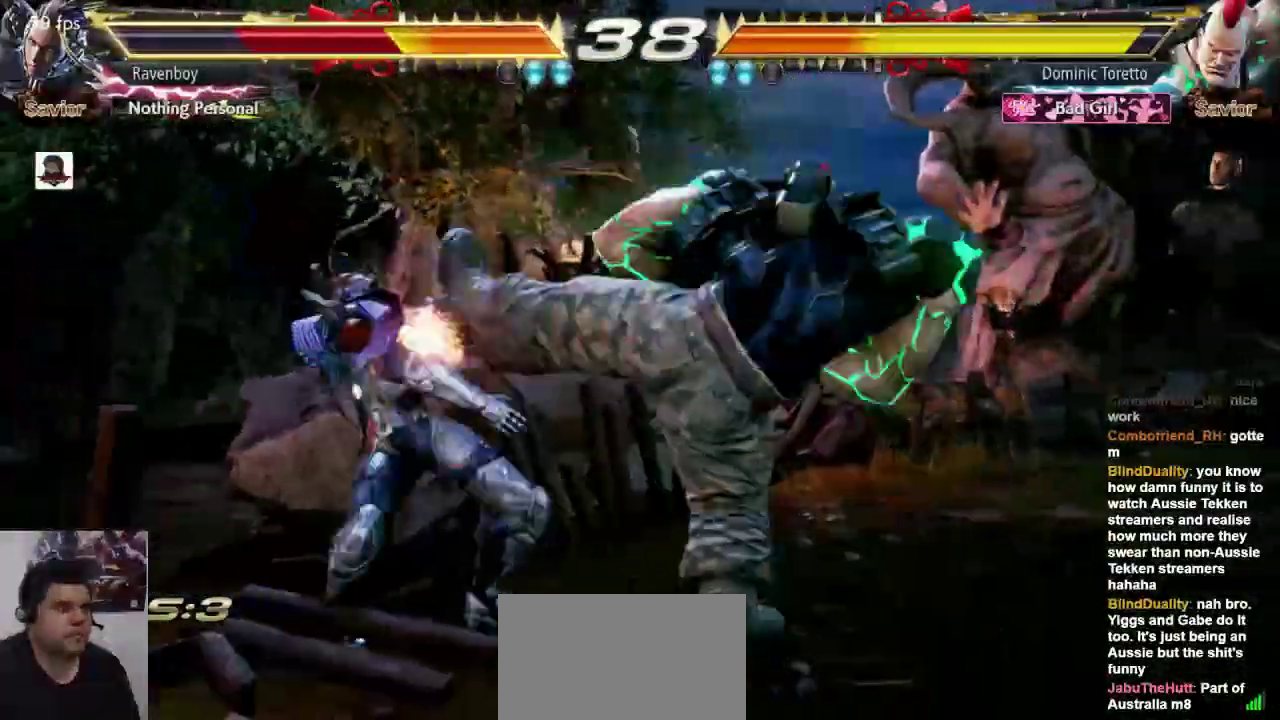
{"dt_ms": 500, "buttons": [], "left_stick": "center", "events": [[100, "left_stick", "center"]]}